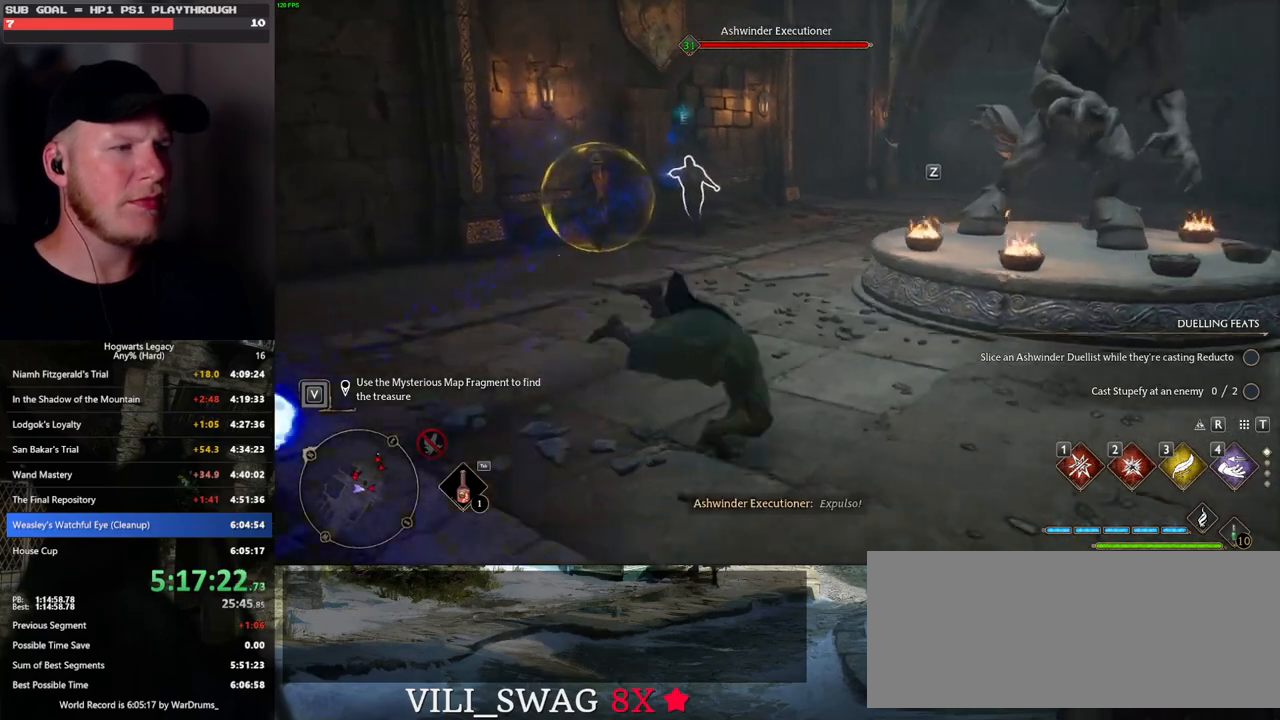
Gameplay with keyboard and mouse; each line is a JSON object with the keys and mouse buttons held at the frame after it. "events" lists presses ("down") and releases ("up") of ".", "/", "0", "1", "2", "3", "4", "5", "6", "7", "8", "9", "a", "alt_l", "alt_r", "b", "backslash", "backspace", "c", "caps_lock", "comma", "ctrl_l", "ctrl_r", "d", "e", "equals", "escape", "f", "f1", "f10", "f11", "f12", "f2", "f3", "f4", "f5", "f6", "f7", "f8", "f9", "g", "h", "i", "j", "k", "l", "lbracket", "m", "minus", "n", "o", "p", "q", "quote", "r", "rbracket", "return", "s", "semicolon", "shift_l", "shift_r", "space", "super", "t", "tab", "tilde", "u", "v", "w", "x", "y", "z", "mouse_left", "mouse_wheel", "mouse_right", "mouse_mb4" and "mouse_mb5" between this image and that frame as [ms after this image, input, new state], when the widget could be followed in between. "mouse_left", "mouse_wheel", "mouse_right", "mouse_mb4", "mouse_mb5" = the "left", "wheel", "right", "mb4", "mb5" buttons of the "mouse" list. No other keys are recorded. "wheel" means that the mouse wheel is clicked or scrolled. Mouse movement is not recorded.
{"keys": ["a", "w"], "mouse": [], "events": [[100, "d", "up"], [150, "a", "down"], [283, "s", "up"], [500, "w", "down"]]}
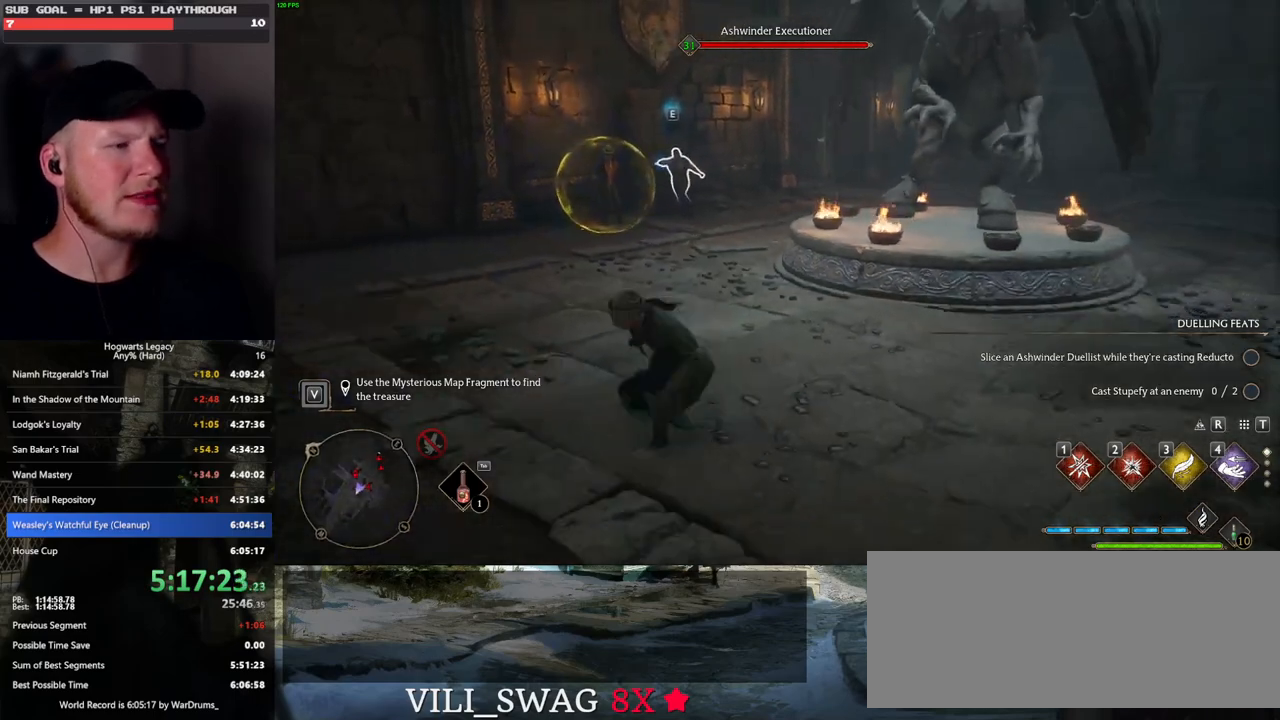
{"keys": ["a"], "mouse": [], "events": [[383, "w", "up"]]}
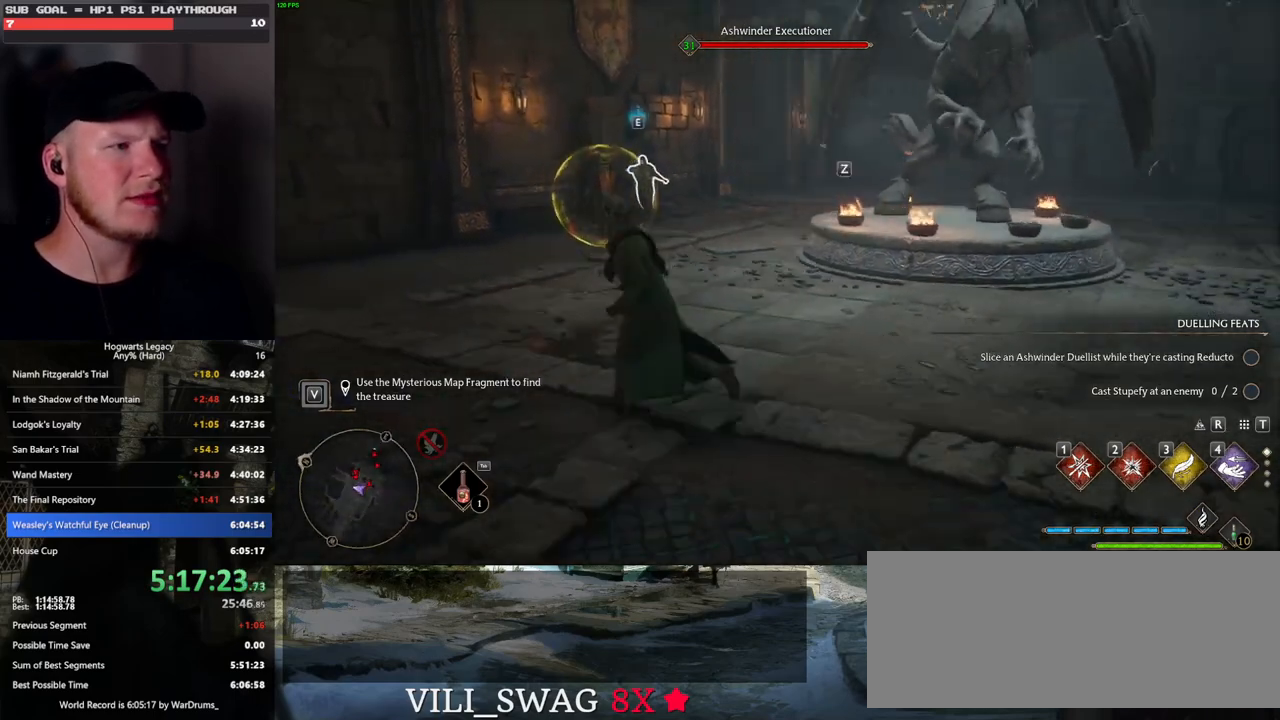
{"keys": ["d"], "mouse": [], "events": [[100, "a", "up"], [500, "d", "down"]]}
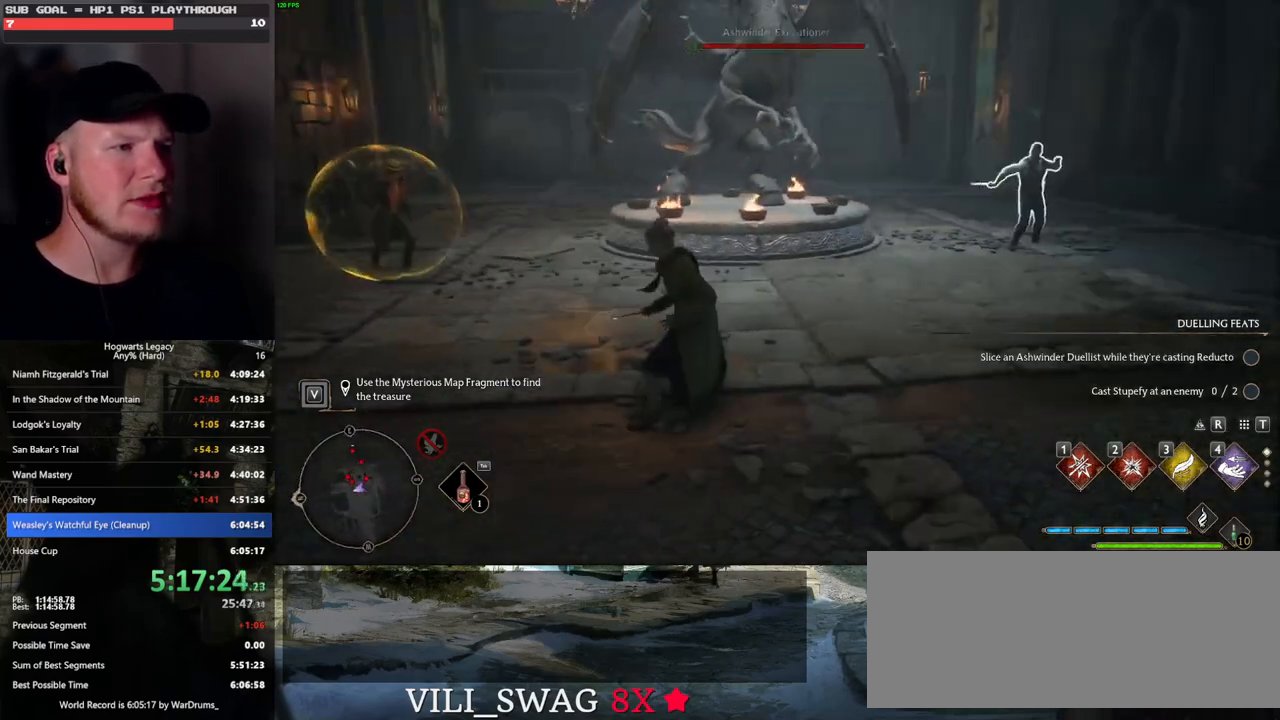
{"keys": ["d", "s"], "mouse": [], "events": [[33, "w", "down"], [67, "w", "up"], [350, "s", "down"]]}
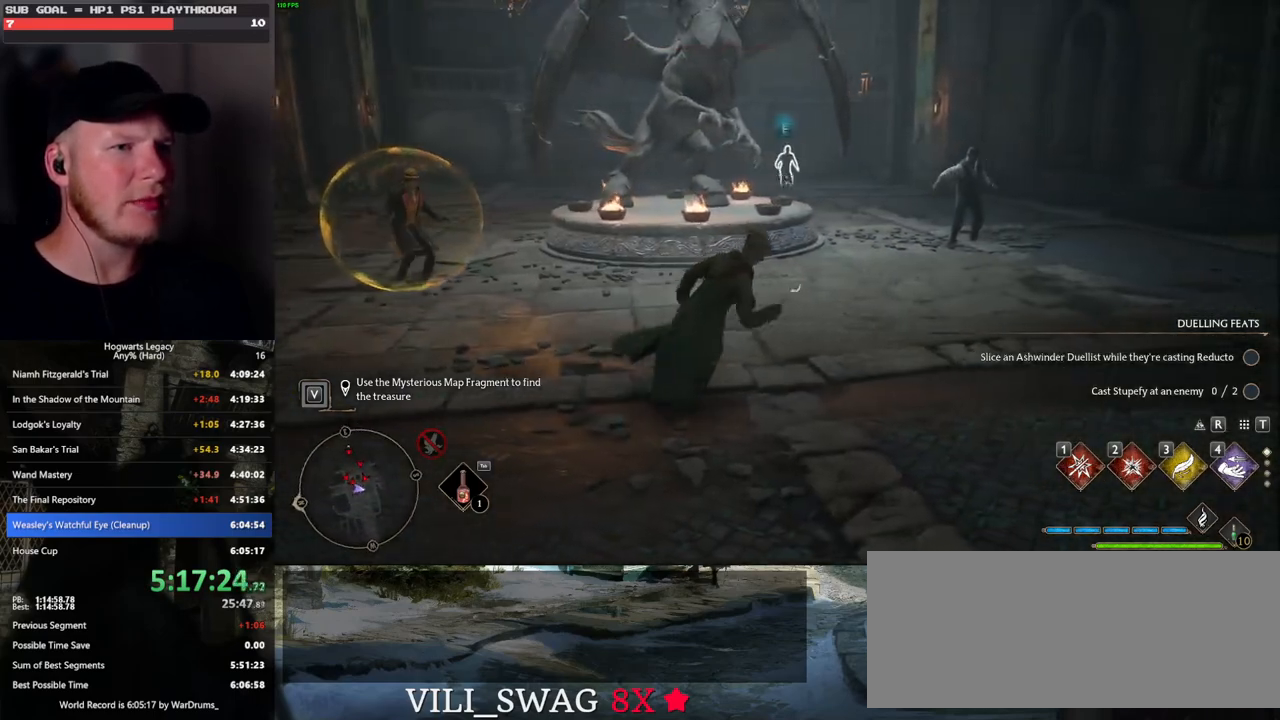
{"keys": ["d"], "mouse": [], "events": [[400, "s", "up"]]}
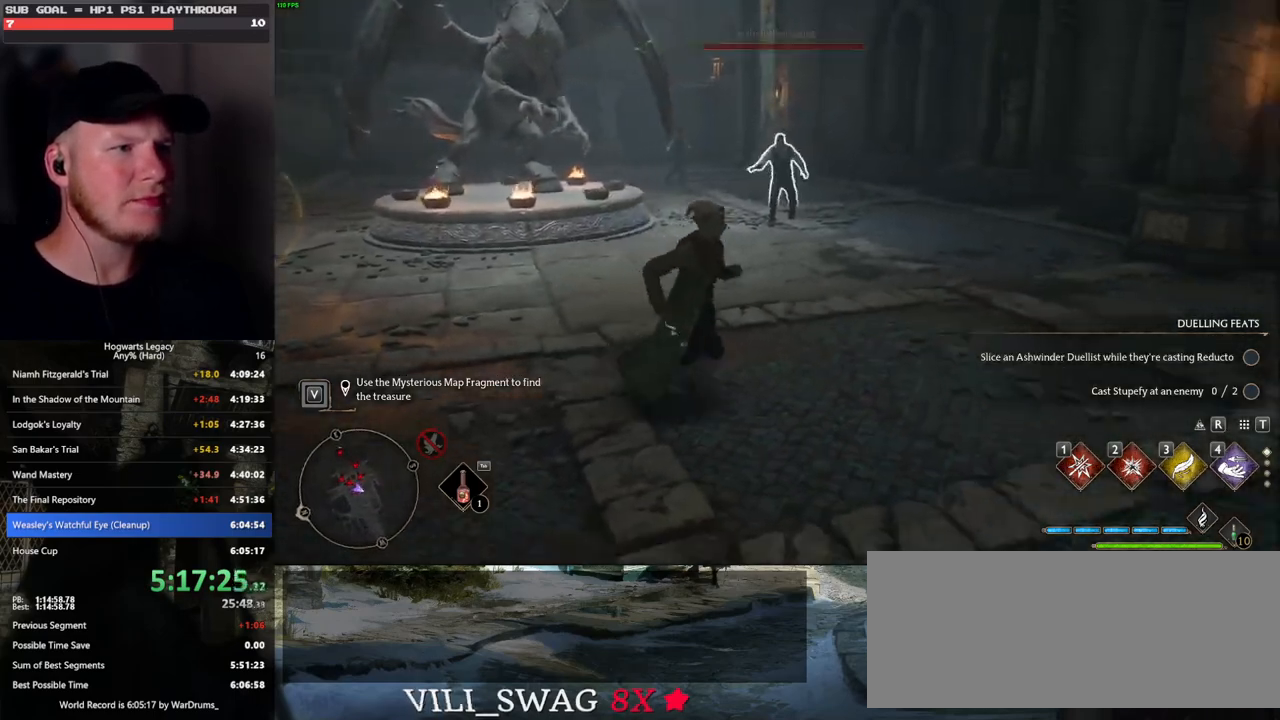
{"keys": ["w"], "mouse": [], "events": [[33, "w", "down"], [183, "d", "up"]]}
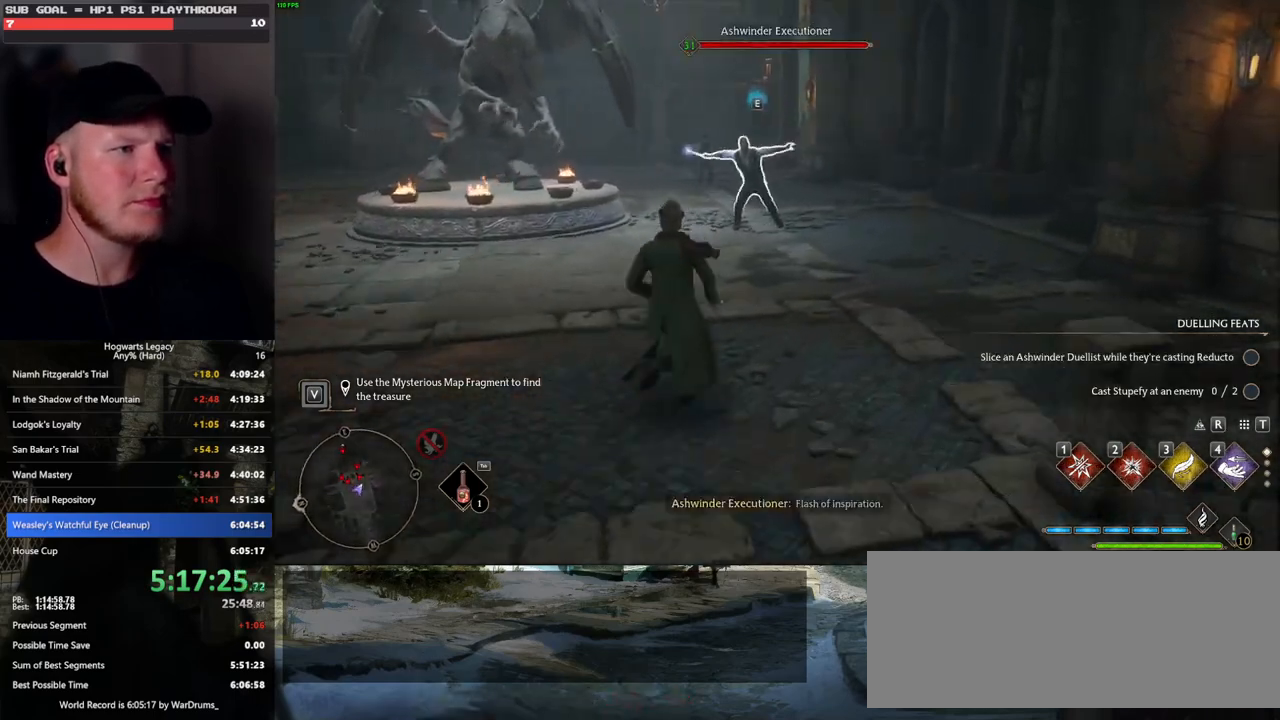
{"keys": ["d"], "mouse": [], "events": [[133, "d", "down"], [217, "w", "up"]]}
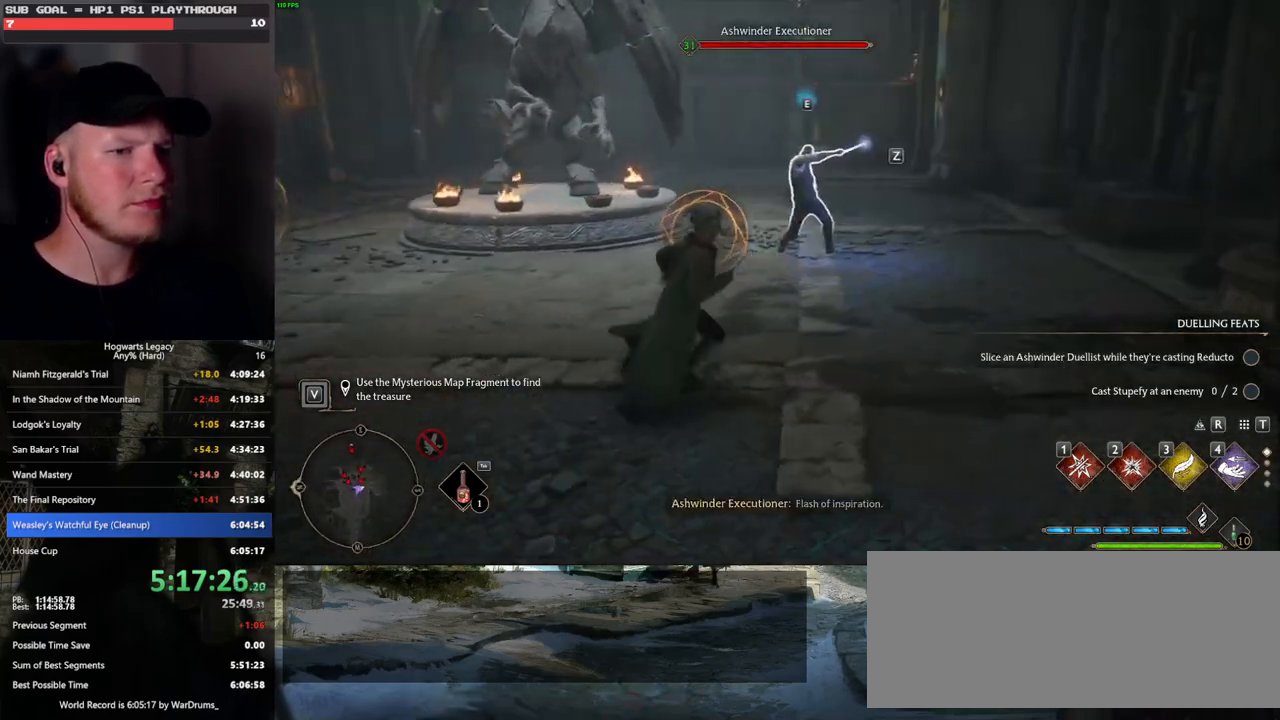
{"keys": ["w"], "mouse": [], "events": [[33, "w", "down"], [100, "d", "up"], [183, "1", "down"], [283, "1", "up"]]}
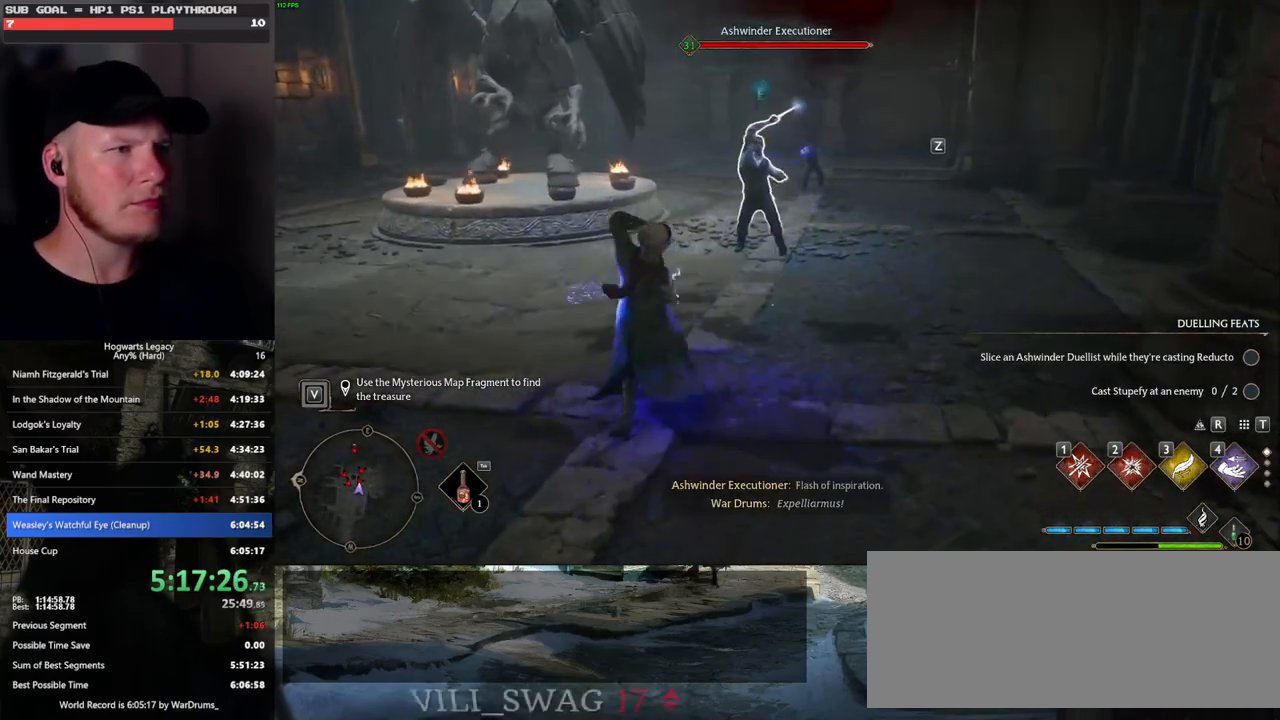
{"keys": ["w"], "mouse": [], "events": []}
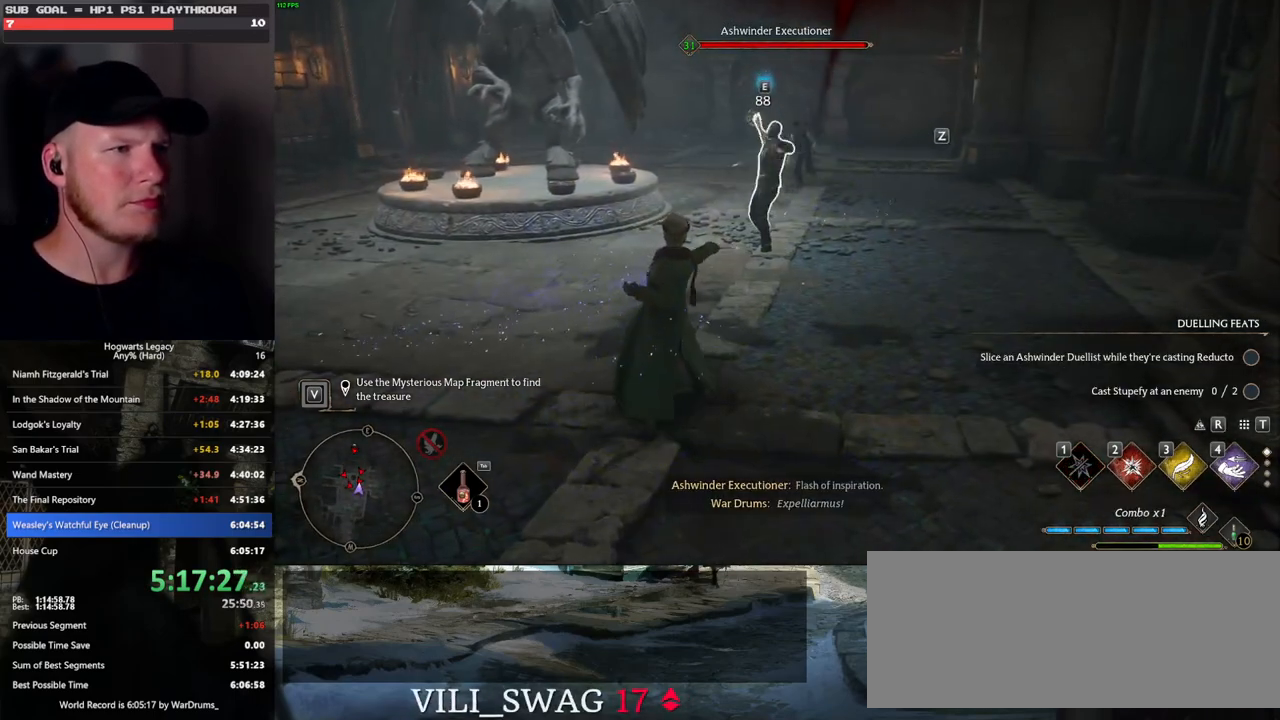
{"keys": ["a"], "mouse": [], "events": [[200, "a", "down"], [450, "w", "up"]]}
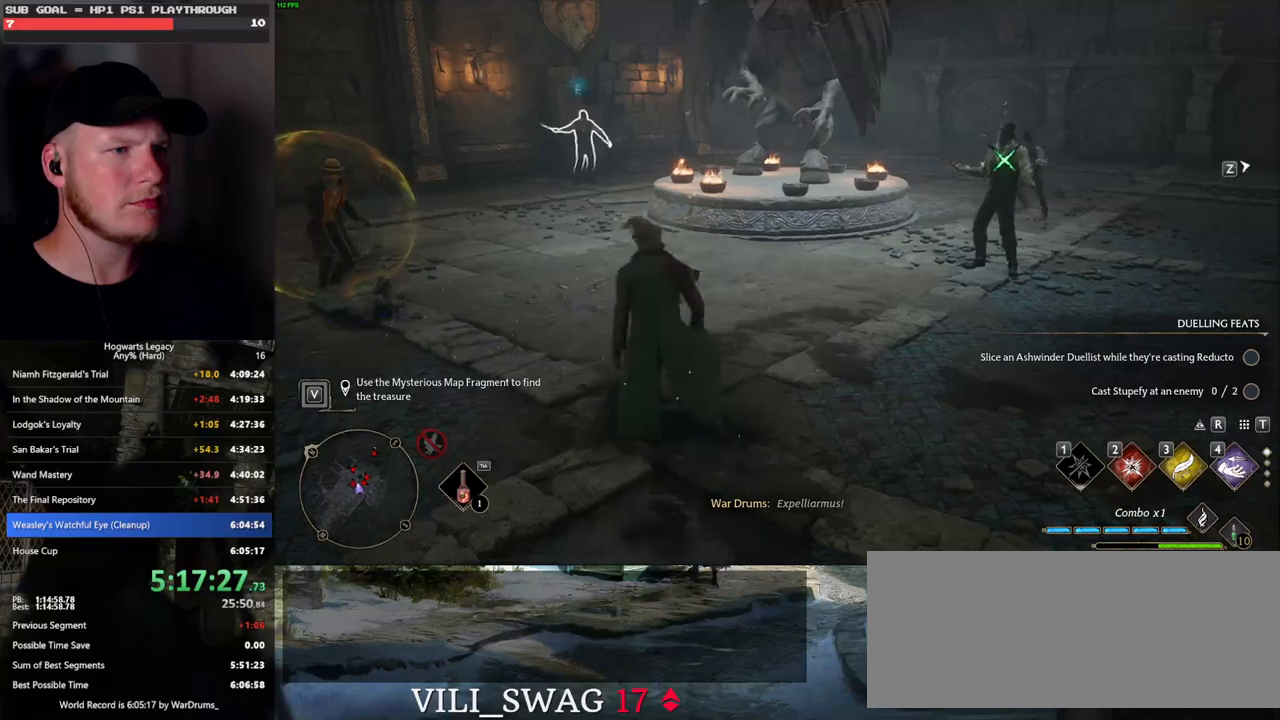
{"keys": ["s"], "mouse": [], "events": [[83, "s", "down"], [400, "a", "up"]]}
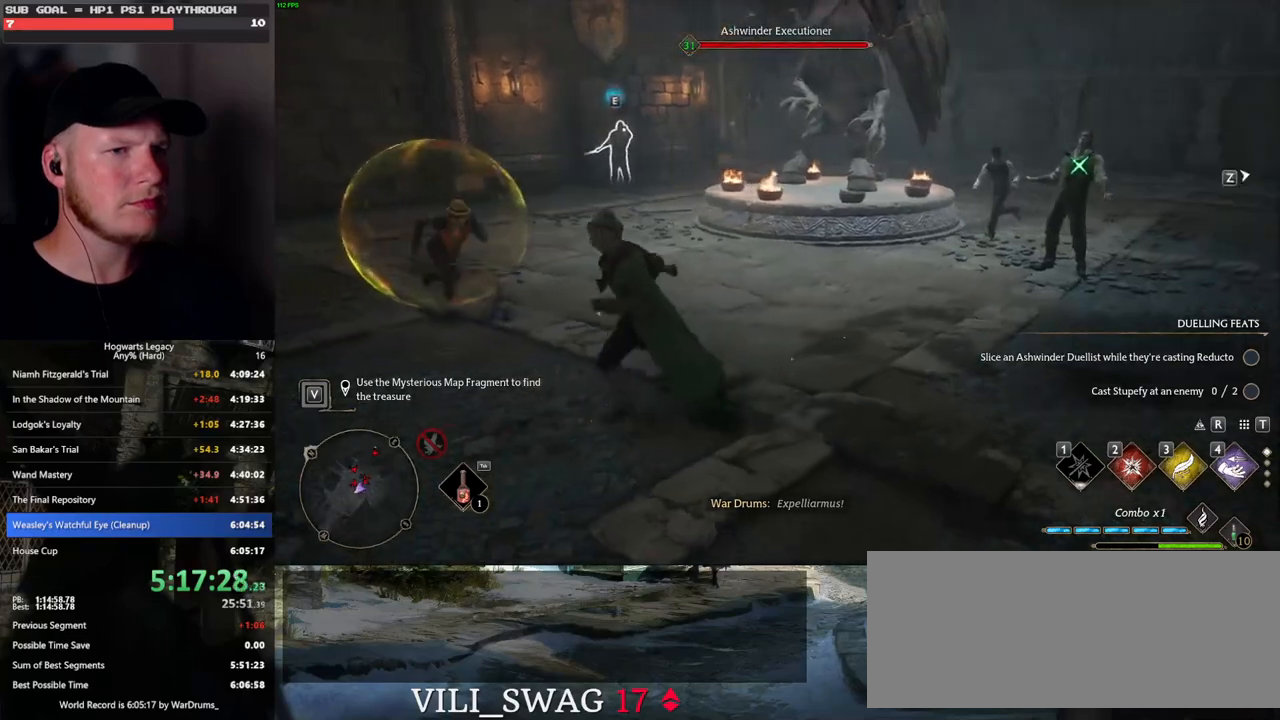
{"keys": ["a", "w"], "mouse": [], "events": [[133, "a", "down"], [317, "s", "up"], [450, "w", "down"]]}
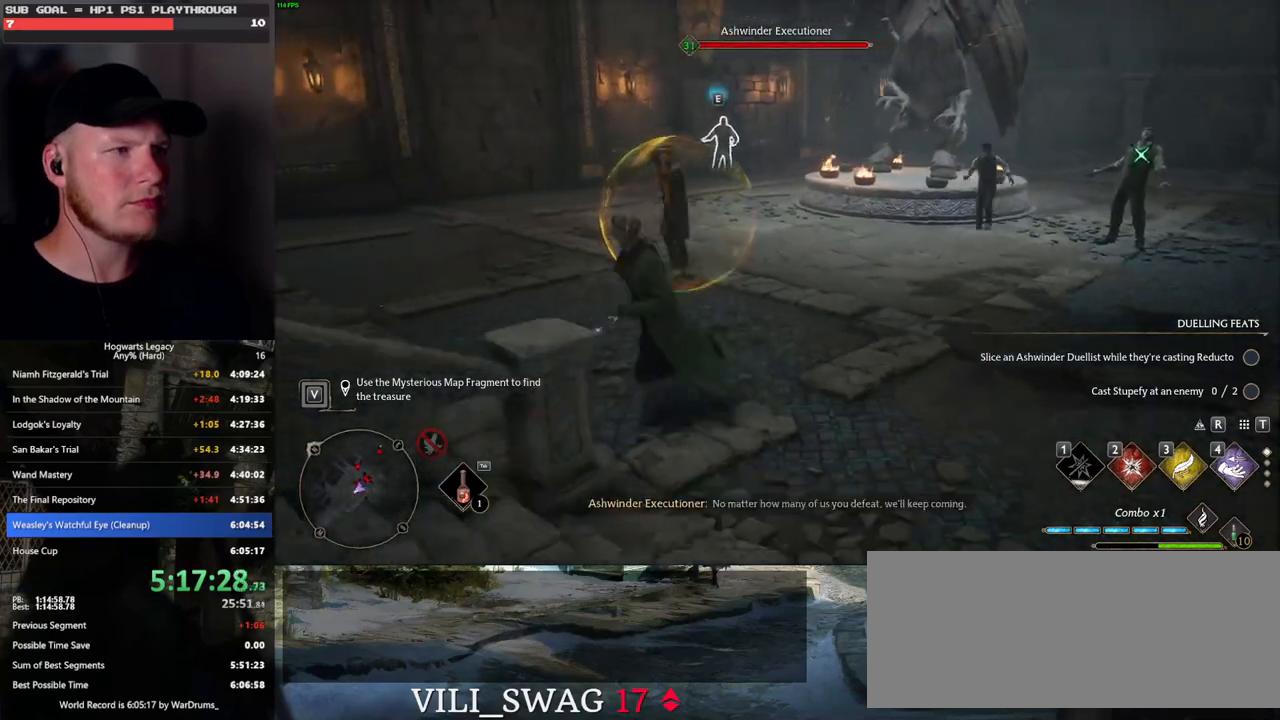
{"keys": ["space", "w"], "mouse": [], "events": [[100, "a", "up"], [467, "space", "down"]]}
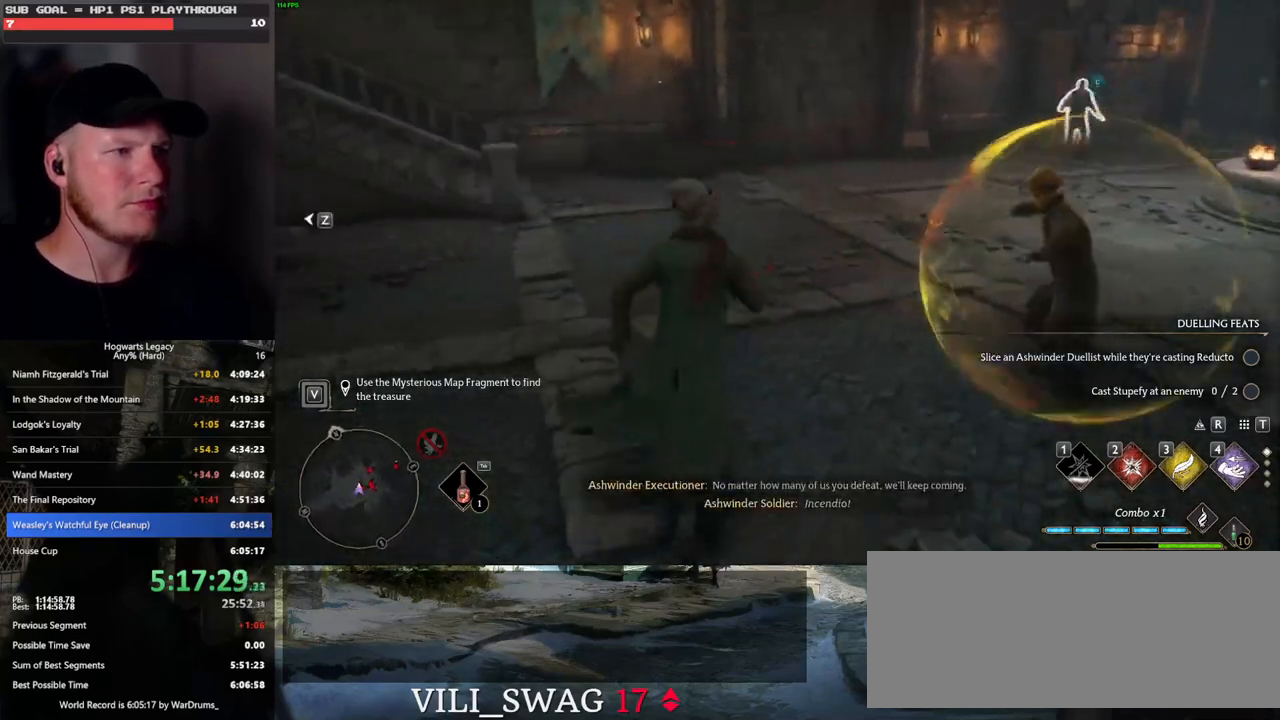
{"keys": ["a"], "mouse": [], "events": [[100, "space", "up"], [267, "a", "down"], [317, "w", "up"]]}
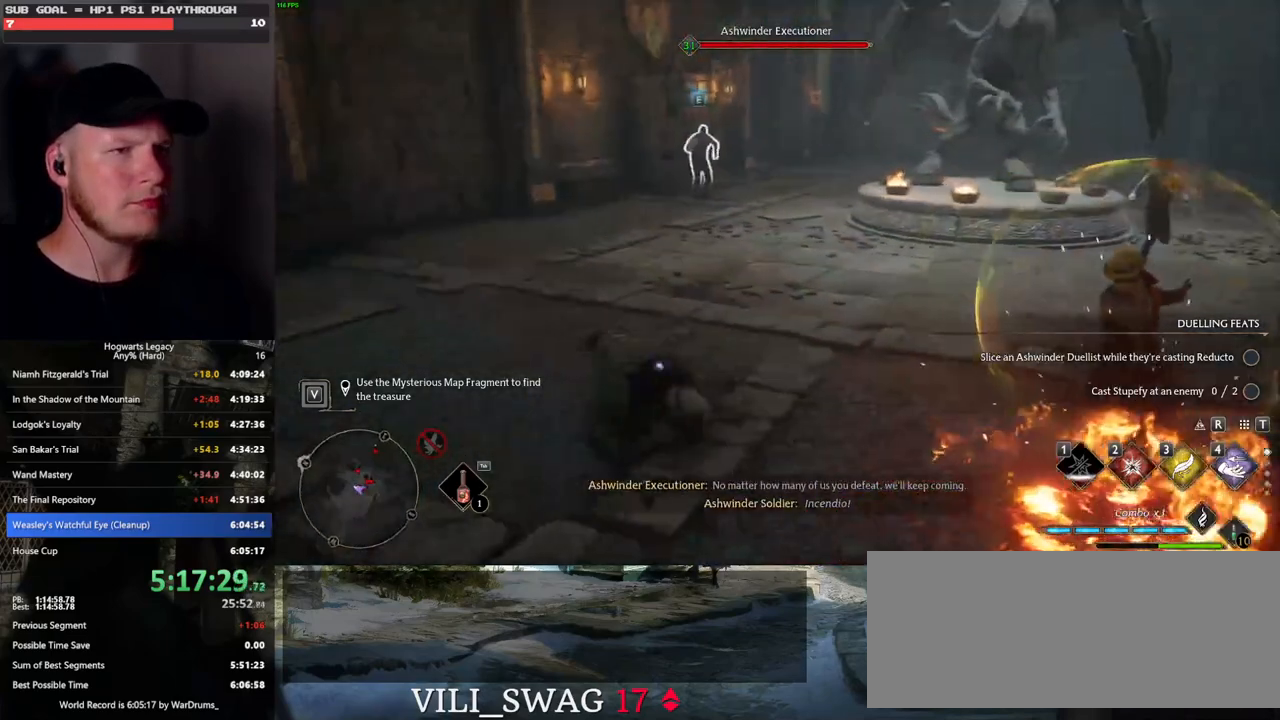
{"keys": ["a", "w"], "mouse": [], "events": [[17, "w", "down"]]}
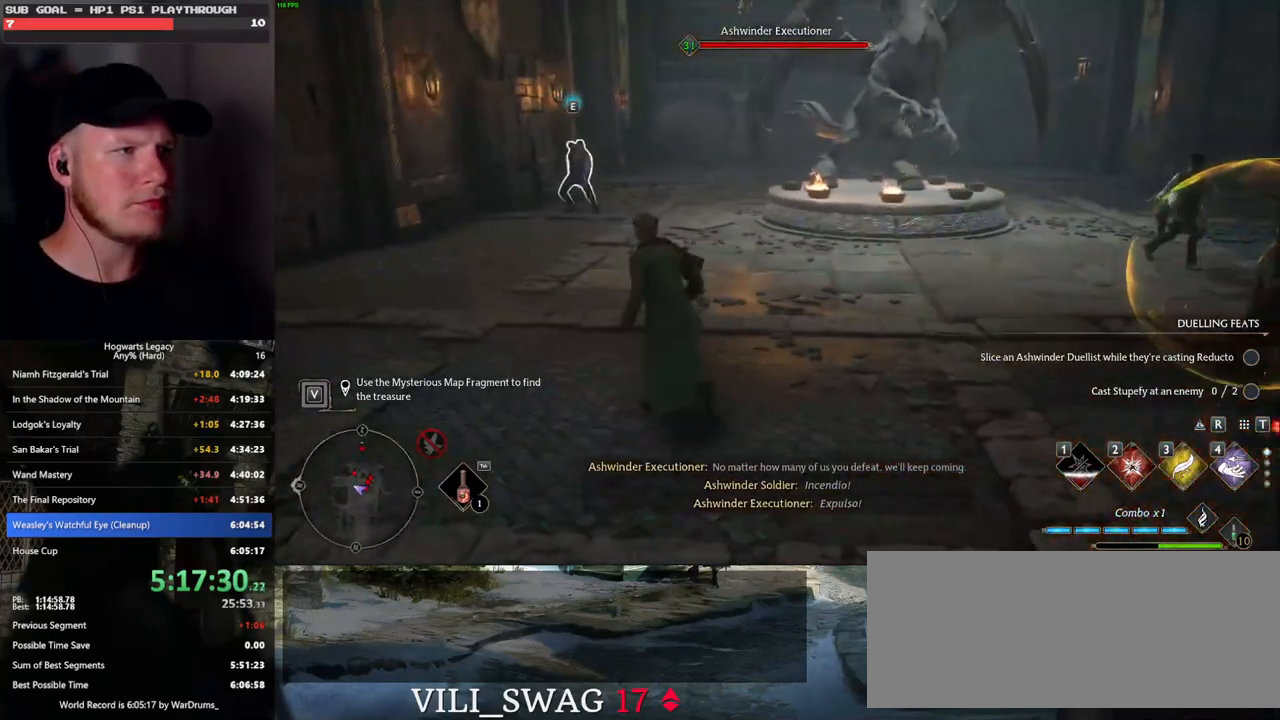
{"keys": ["w"], "mouse": [], "events": [[433, "a", "up"]]}
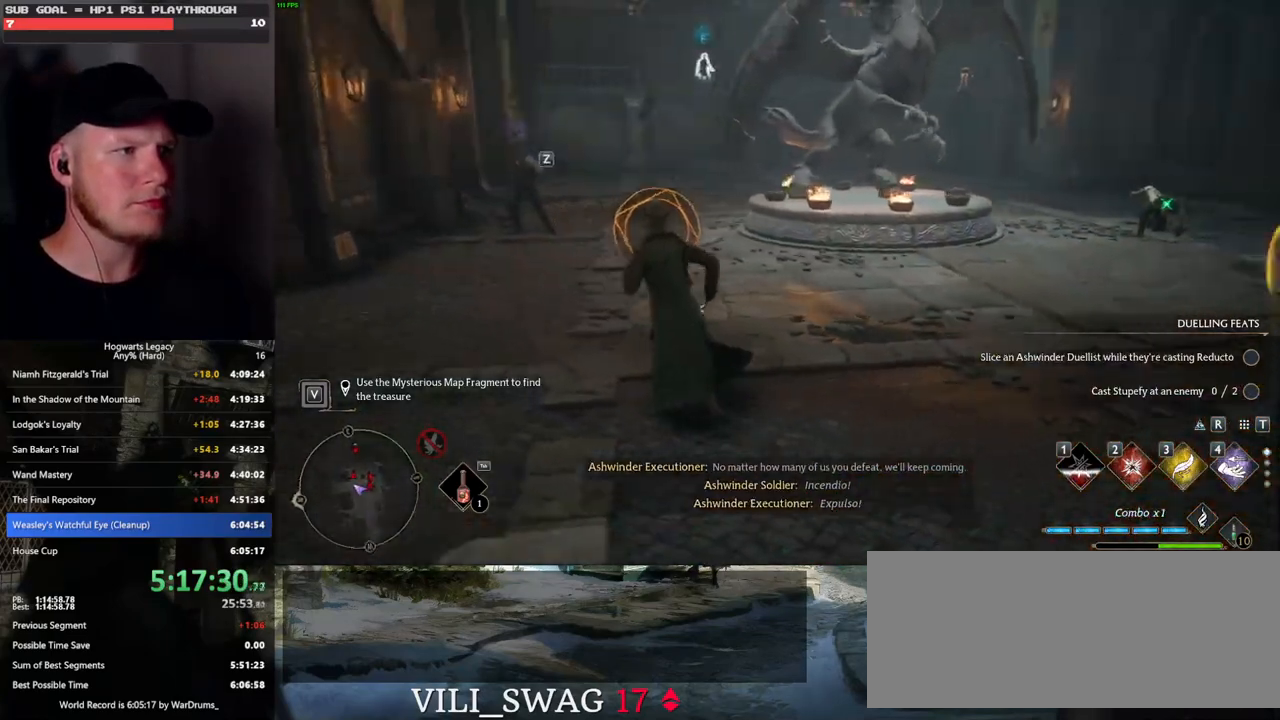
{"keys": ["q"], "mouse": [], "events": [[17, "w", "up"], [33, "q", "down"]]}
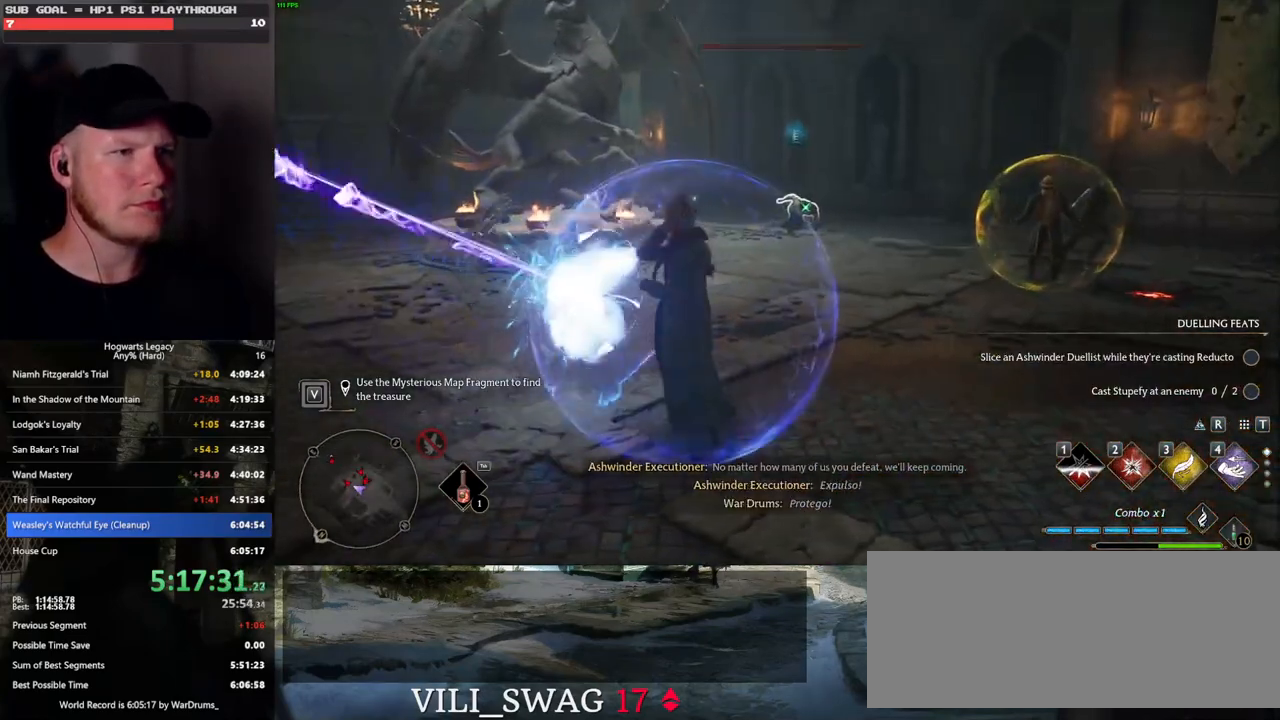
{"keys": ["q"], "mouse": [], "events": []}
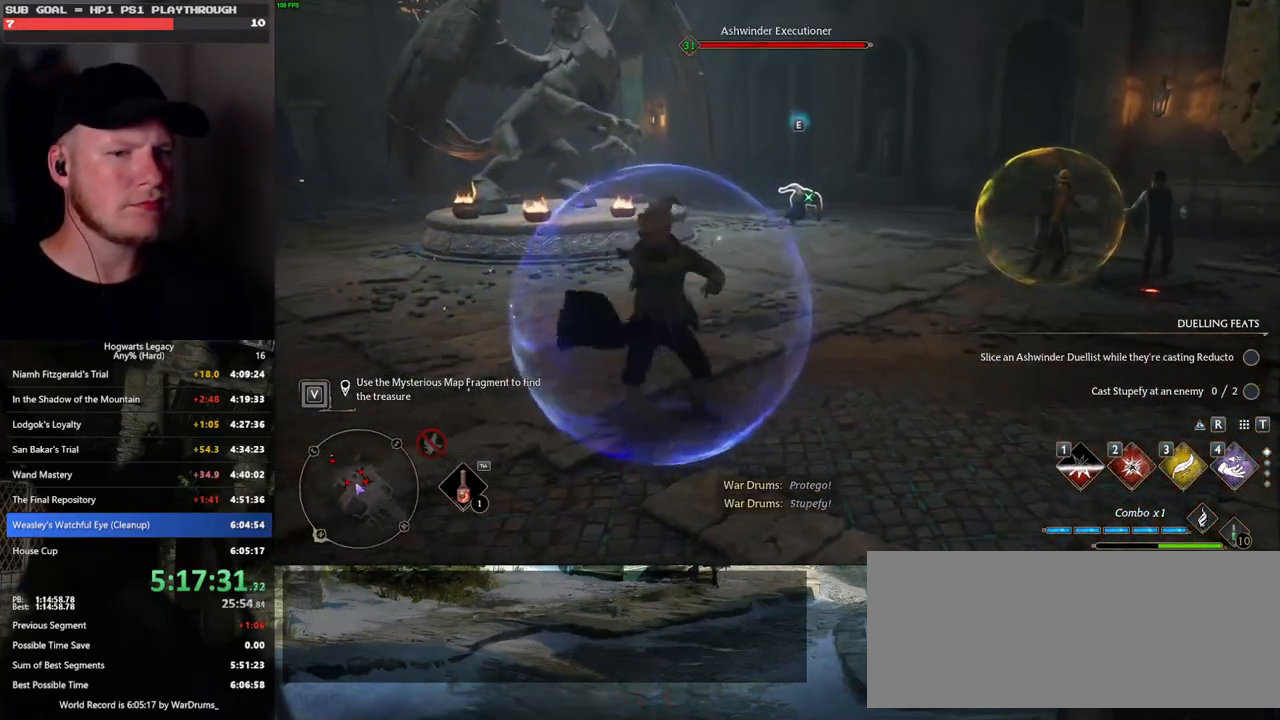
{"keys": ["w"], "mouse": [], "events": [[267, "w", "down"], [317, "q", "up"]]}
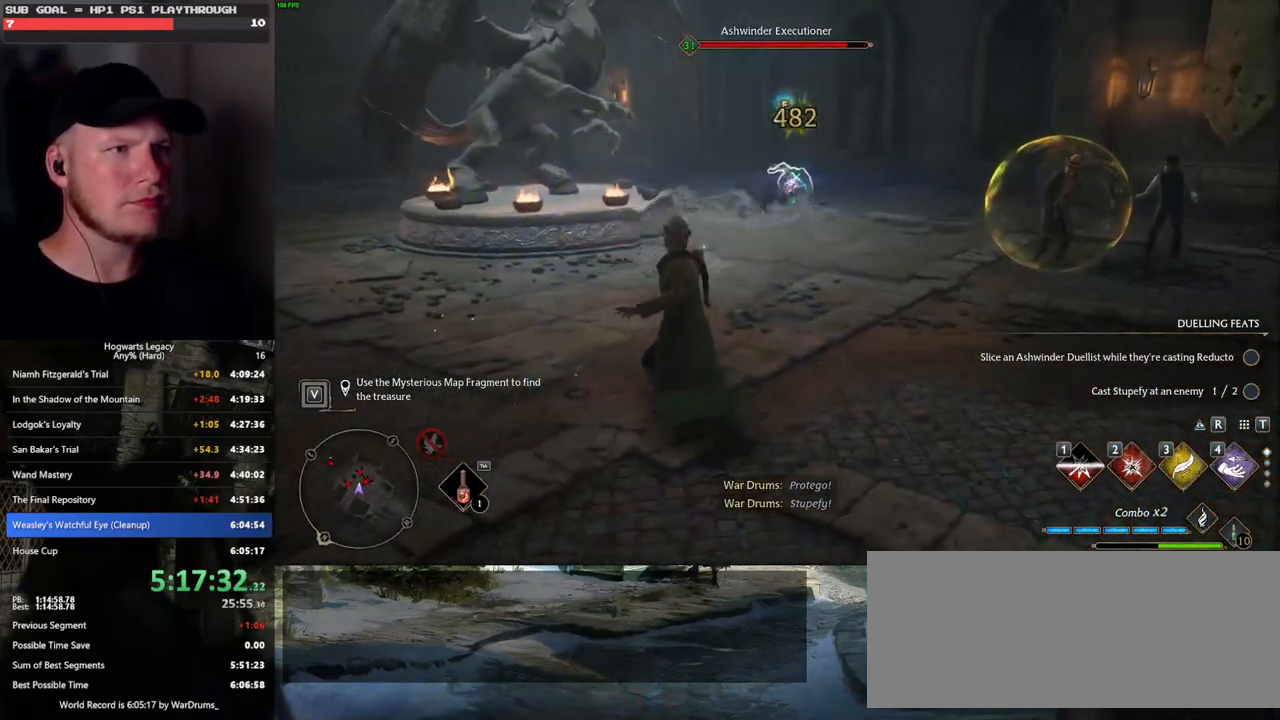
{"keys": ["w"], "mouse": [], "events": [[367, "mouse_wheel", "down"], [383, "mouse_wheel", "up"]]}
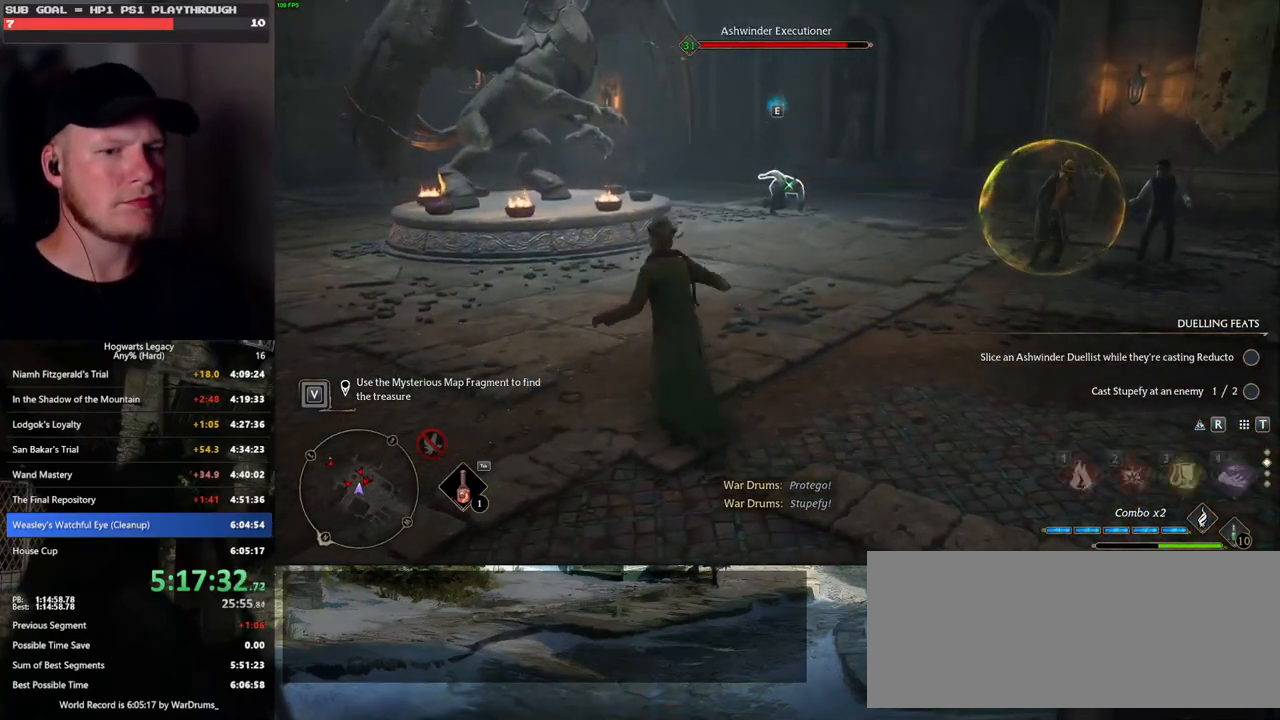
{"keys": ["w"], "mouse": [], "events": []}
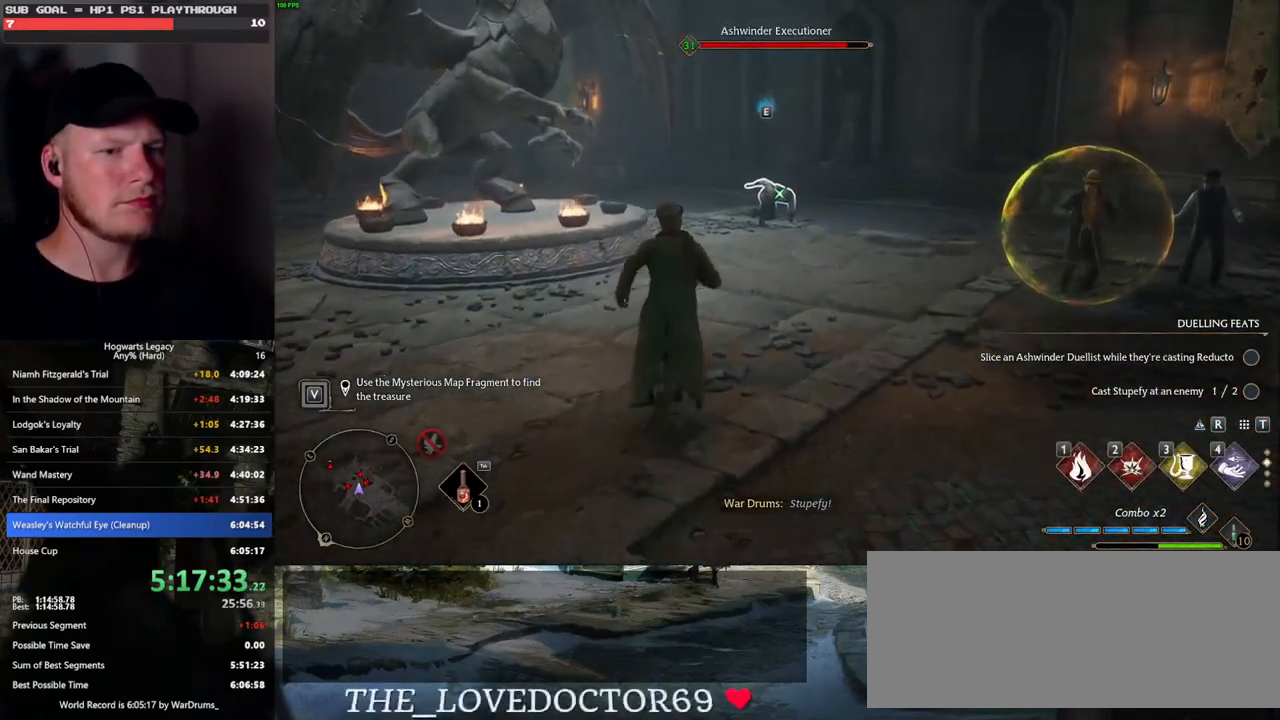
{"keys": ["w"], "mouse": [], "events": []}
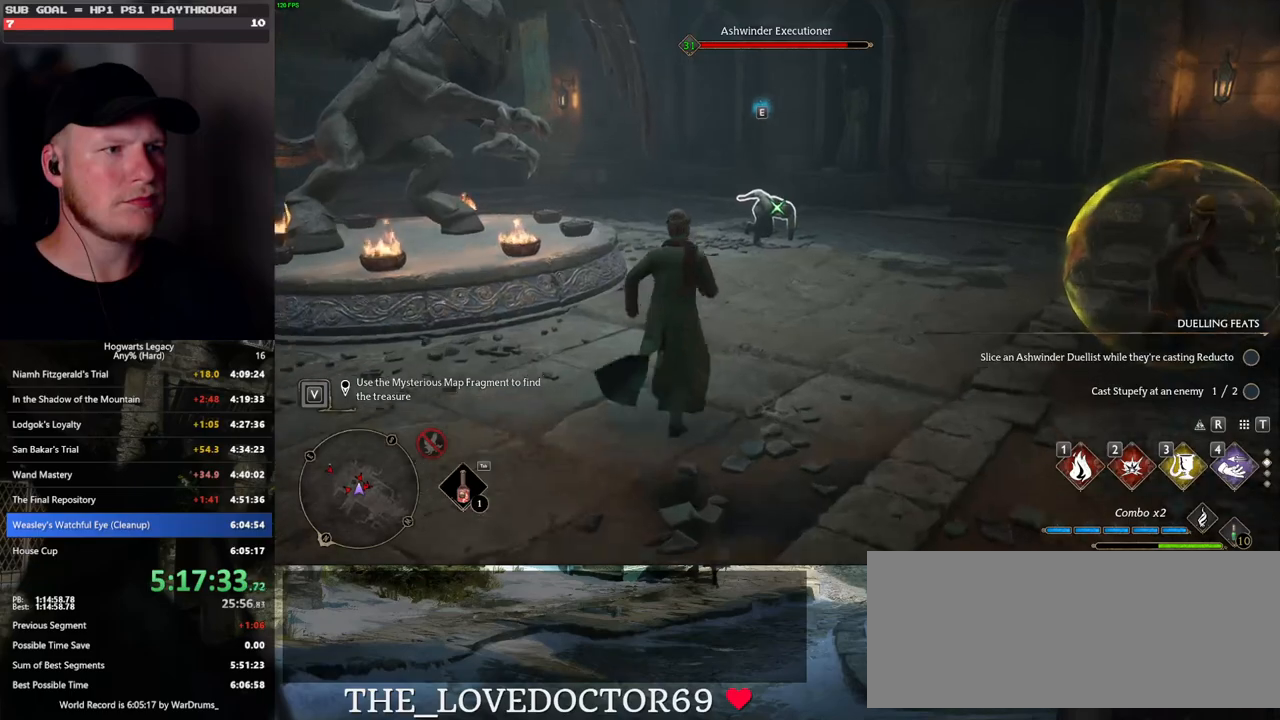
{"keys": ["w"], "mouse": [], "events": []}
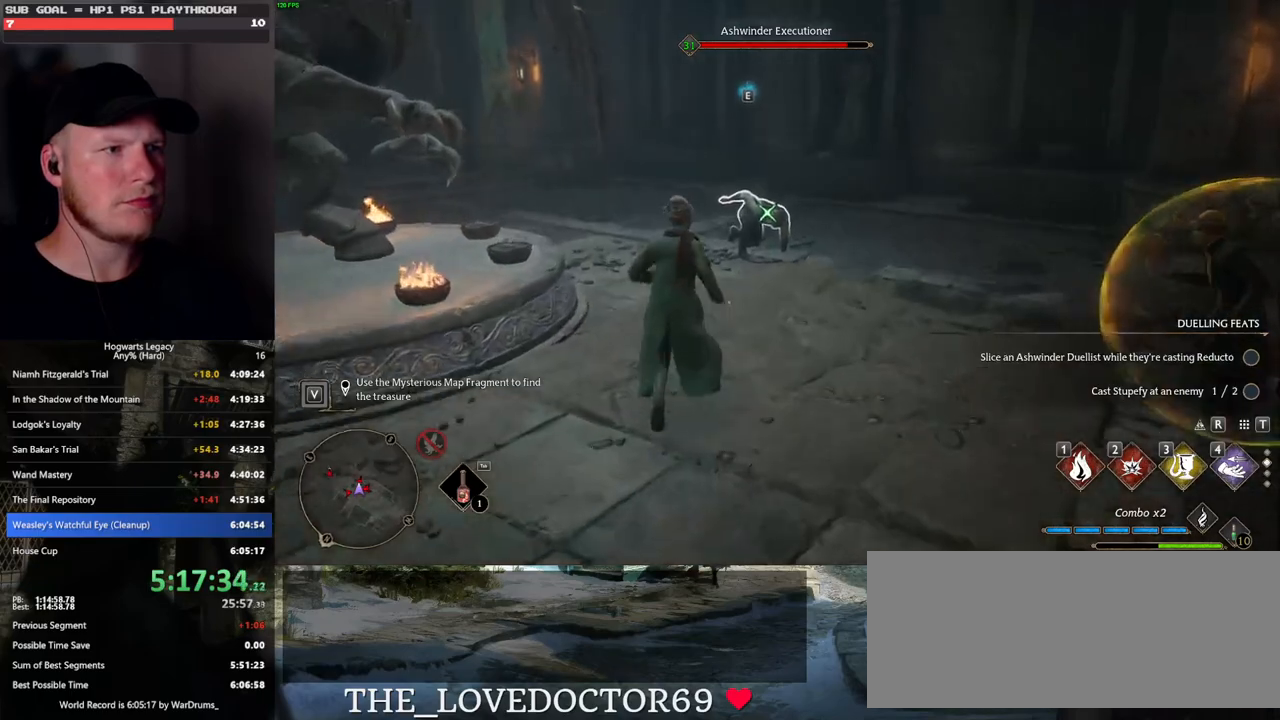
{"keys": ["w"], "mouse": [], "events": [[300, "1", "down"], [417, "1", "up"]]}
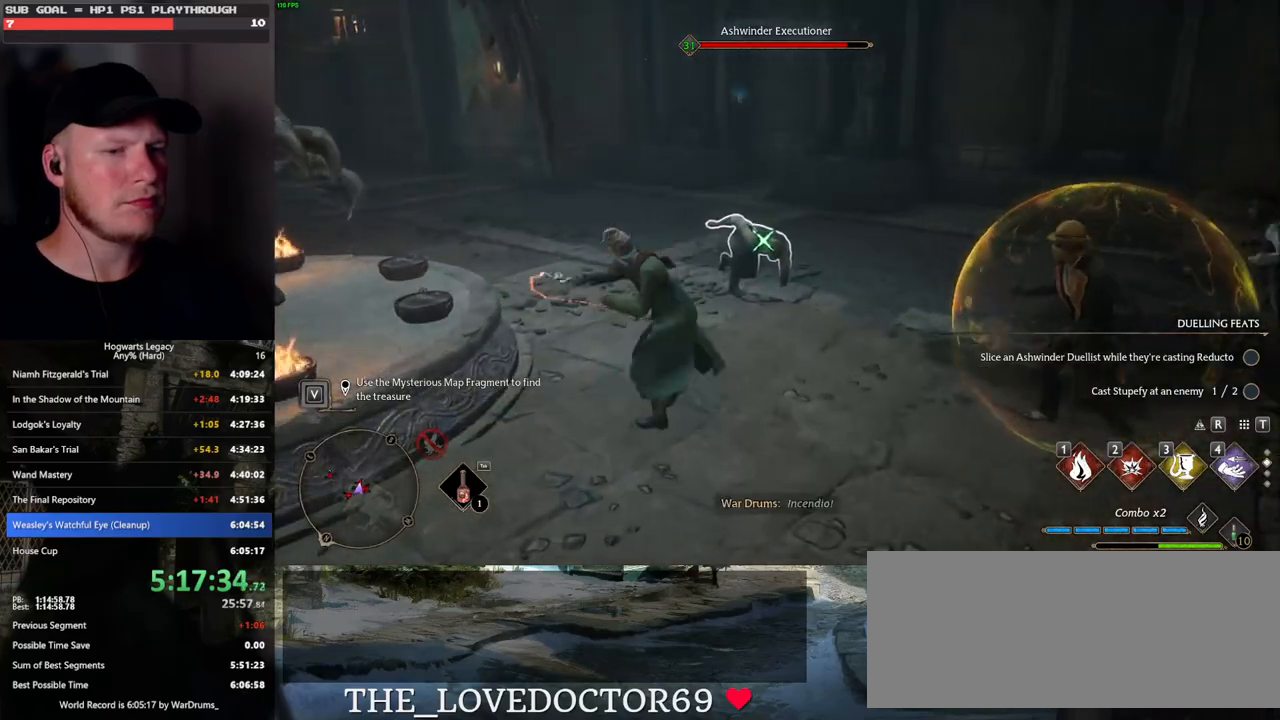
{"keys": ["a", "w"], "mouse": [], "events": [[417, "a", "down"]]}
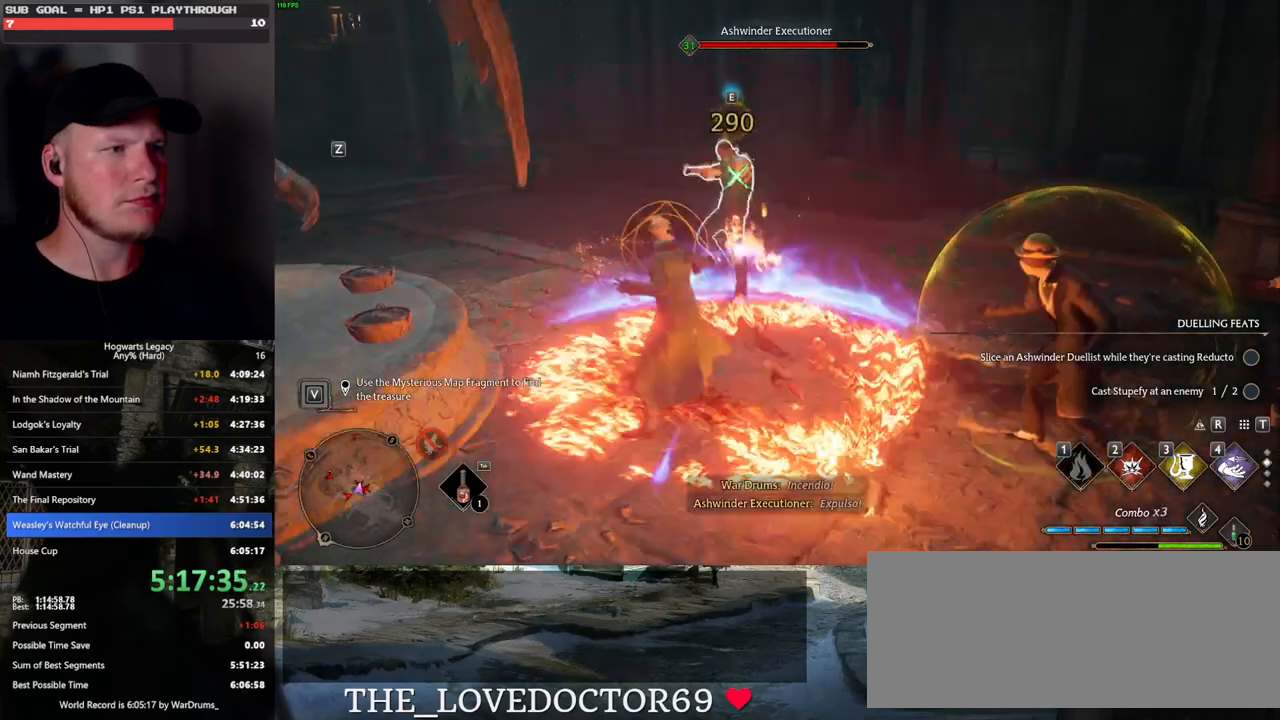
{"keys": ["a", "w"], "mouse": [], "events": [[183, "space", "down"], [350, "space", "up"]]}
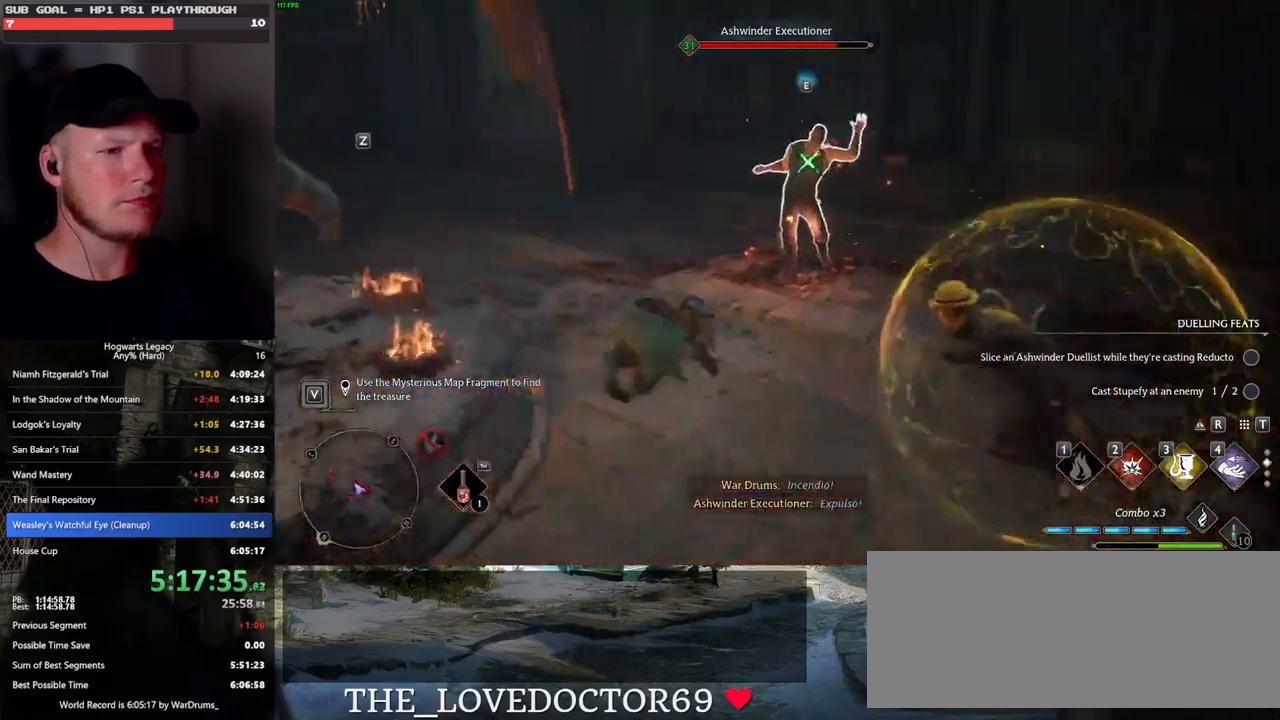
{"keys": ["a", "w"], "mouse": [], "events": [[33, "a", "up"], [183, "a", "down"], [317, "a", "up"], [450, "a", "down"]]}
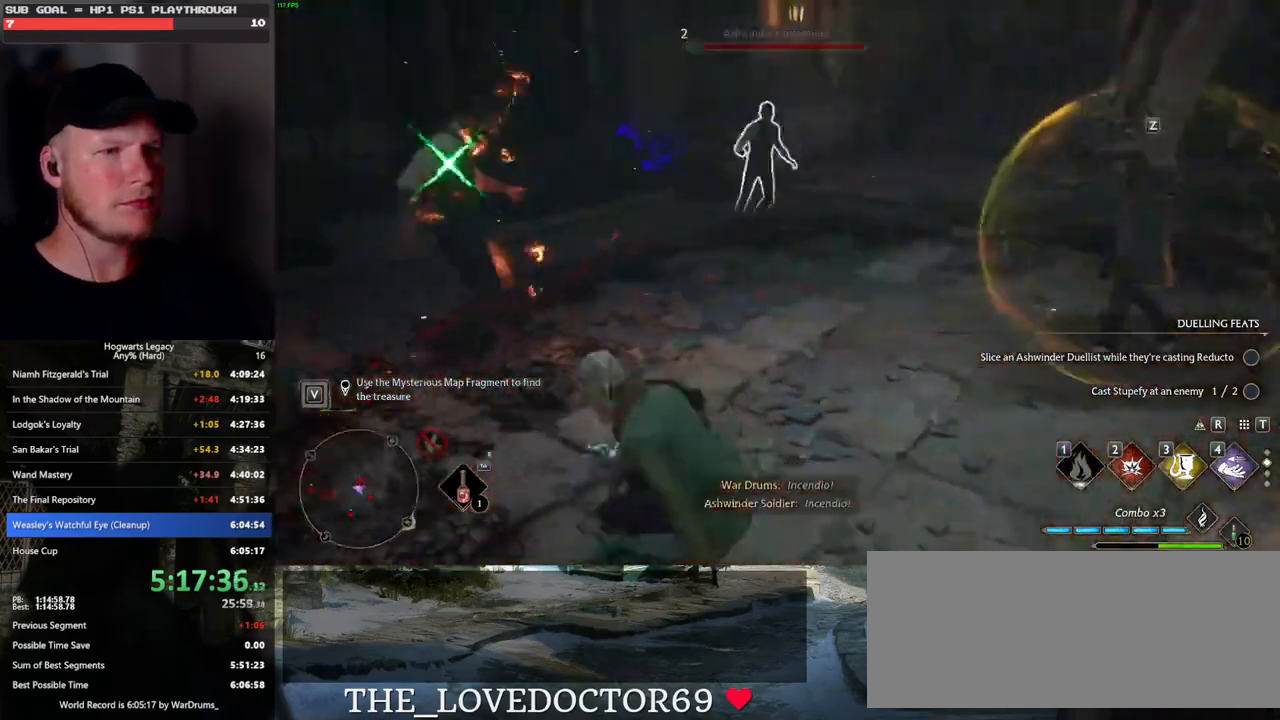
{"keys": ["w"], "mouse": [], "events": [[67, "w", "up"], [200, "space", "down"], [317, "space", "up"], [383, "w", "down"], [467, "a", "up"]]}
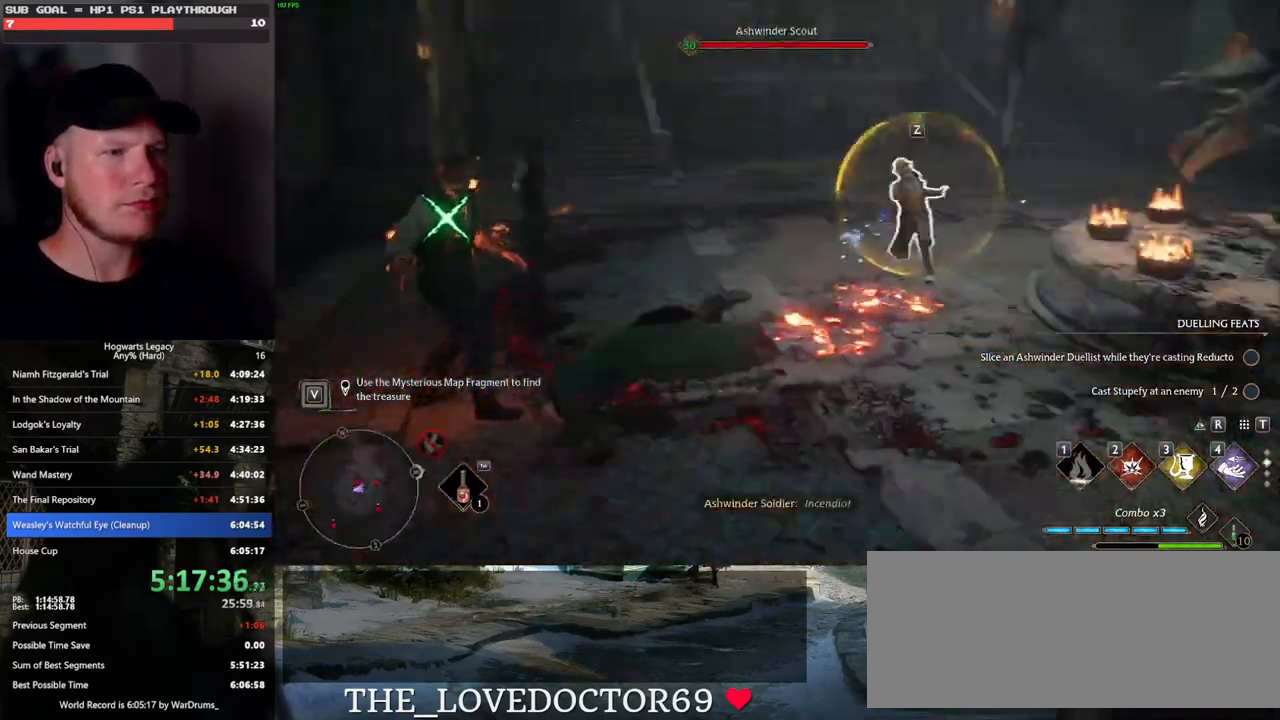
{"keys": ["3", "w"], "mouse": [], "events": [[450, "3", "down"]]}